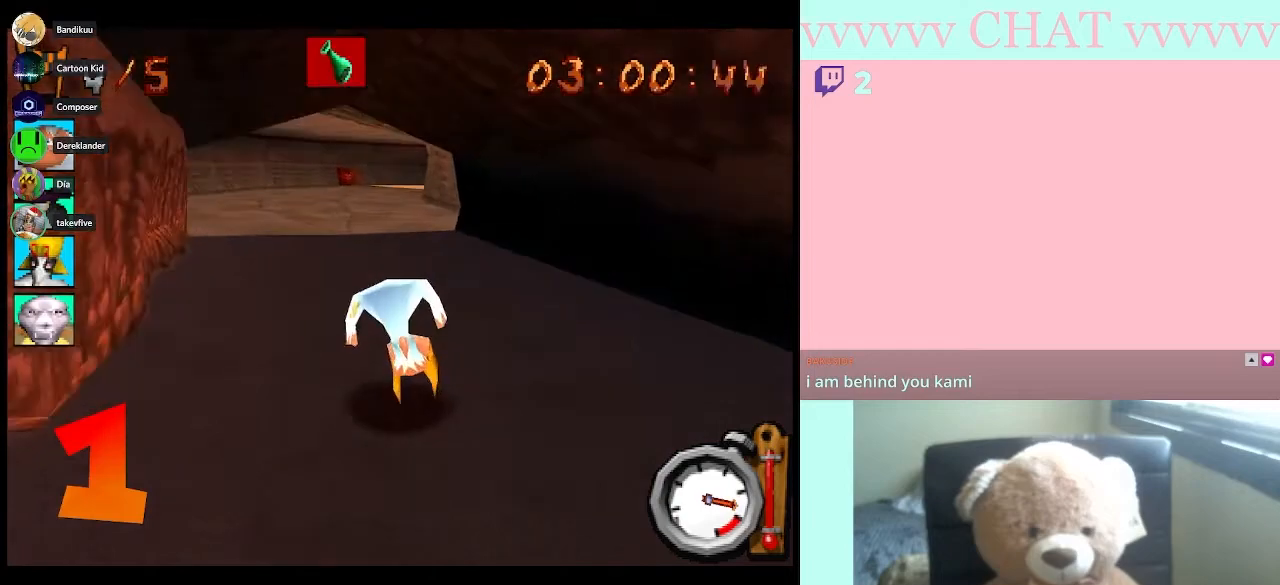
Gameplay with a controller (Nintendo layout); each line is a JSON object with the inputs held at the frame after it. "events" lists button and stick changes between this image and that frame as [ms after this image, input, new state], when the widget could be followed in between. Not read: L2 L3 R2 R3 right_stick.
{"buttons": ["B", "R1", "DPAD_LEFT"], "left_stick": "center", "events": [[83, "DPAD_LEFT", "down"]]}
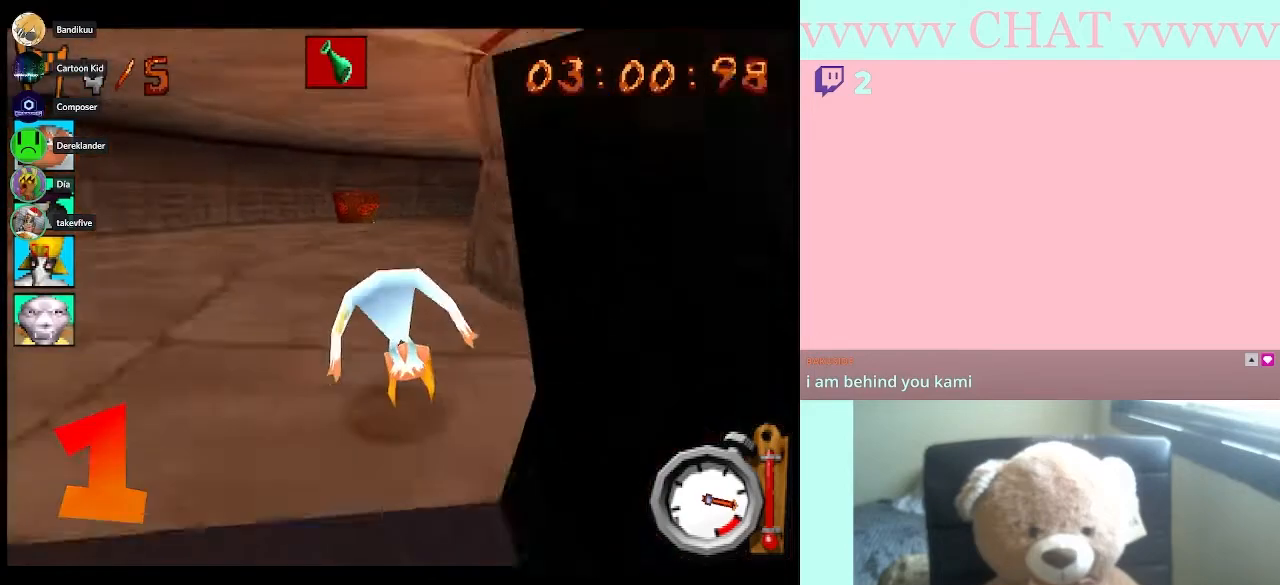
{"buttons": ["DPAD_RIGHT"], "left_stick": "center", "events": [[67, "DPAD_LEFT", "up"], [183, "DPAD_RIGHT", "down"], [333, "R1", "up"], [367, "B", "up"]]}
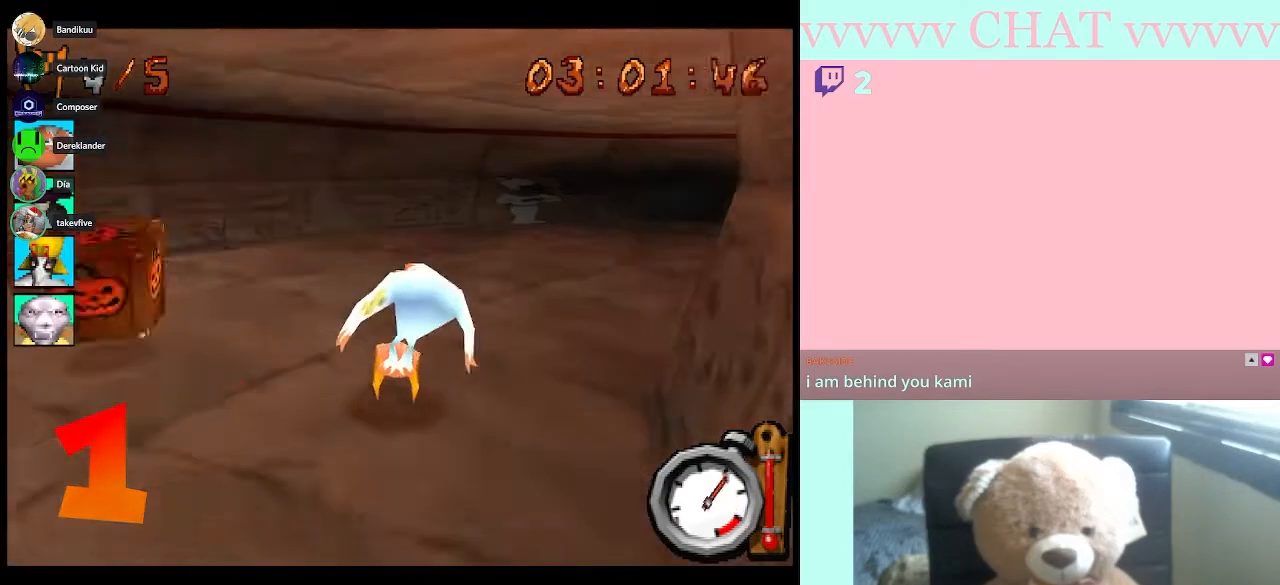
{"buttons": ["B", "DPAD_RIGHT"], "left_stick": "center", "events": [[67, "Y", "down"], [433, "B", "down"], [433, "Y", "up"]]}
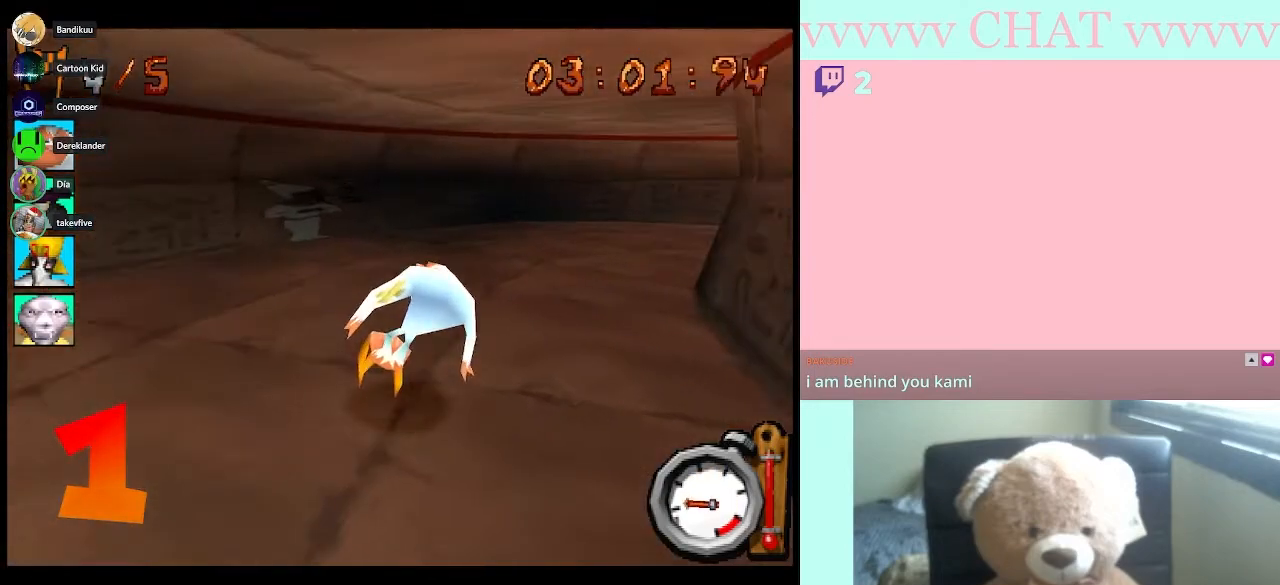
{"buttons": ["B", "R1", "DPAD_RIGHT"], "left_stick": "center", "events": [[50, "R1", "down"]]}
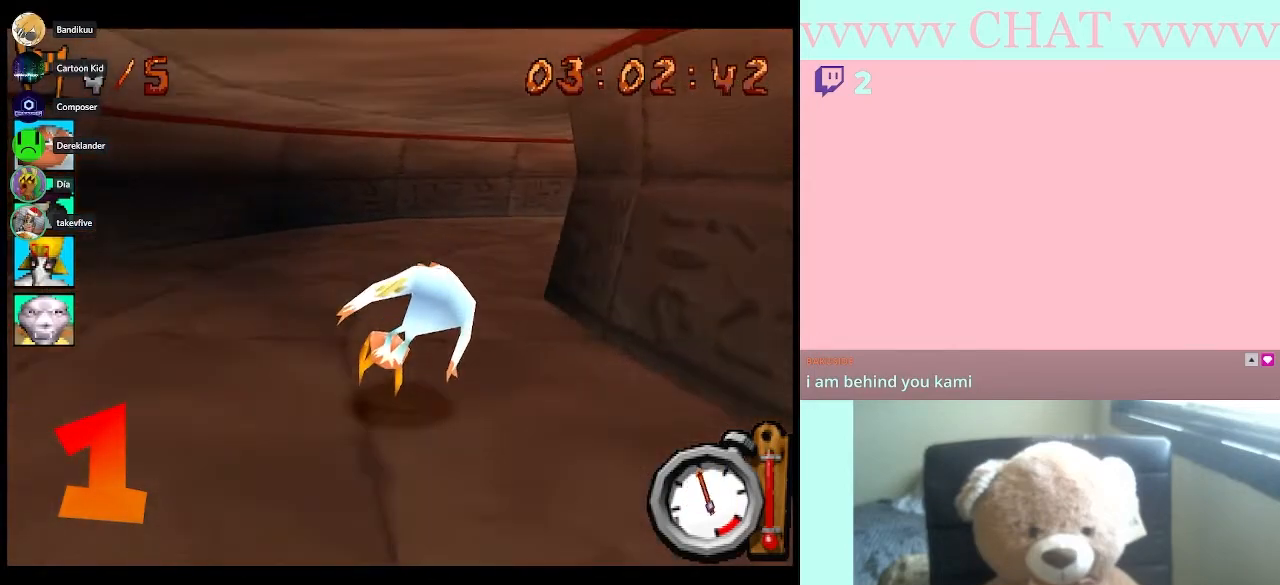
{"buttons": ["B", "R1", "DPAD_RIGHT"], "left_stick": "center", "events": []}
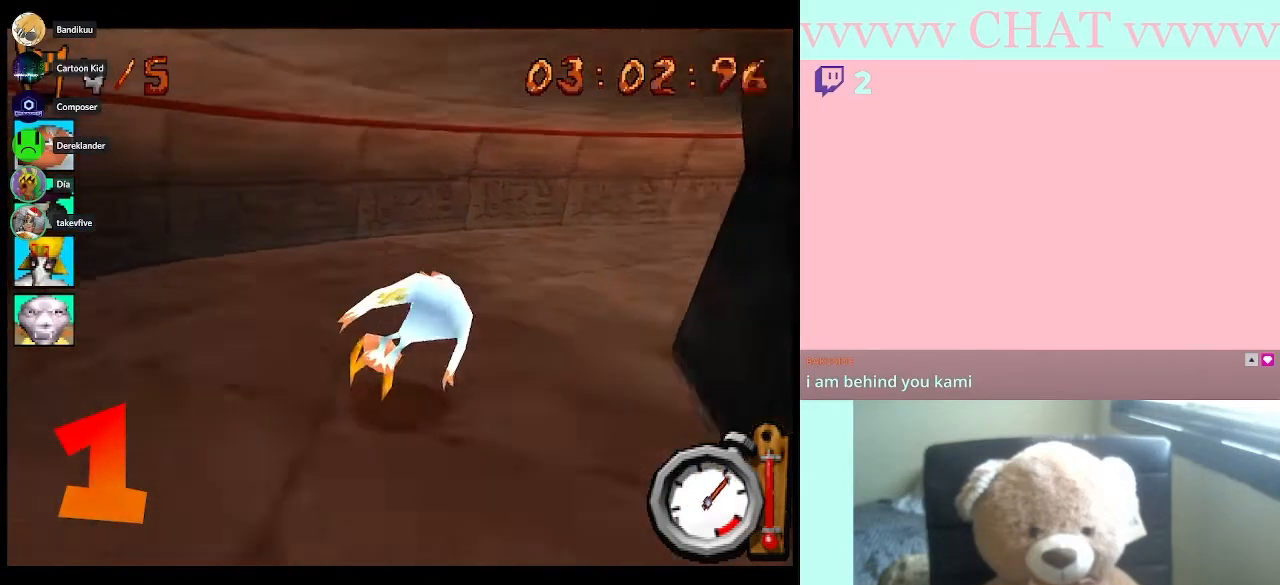
{"buttons": ["Y", "DPAD_RIGHT"], "left_stick": "center", "events": [[150, "R1", "up"], [250, "Y", "down"], [267, "B", "up"]]}
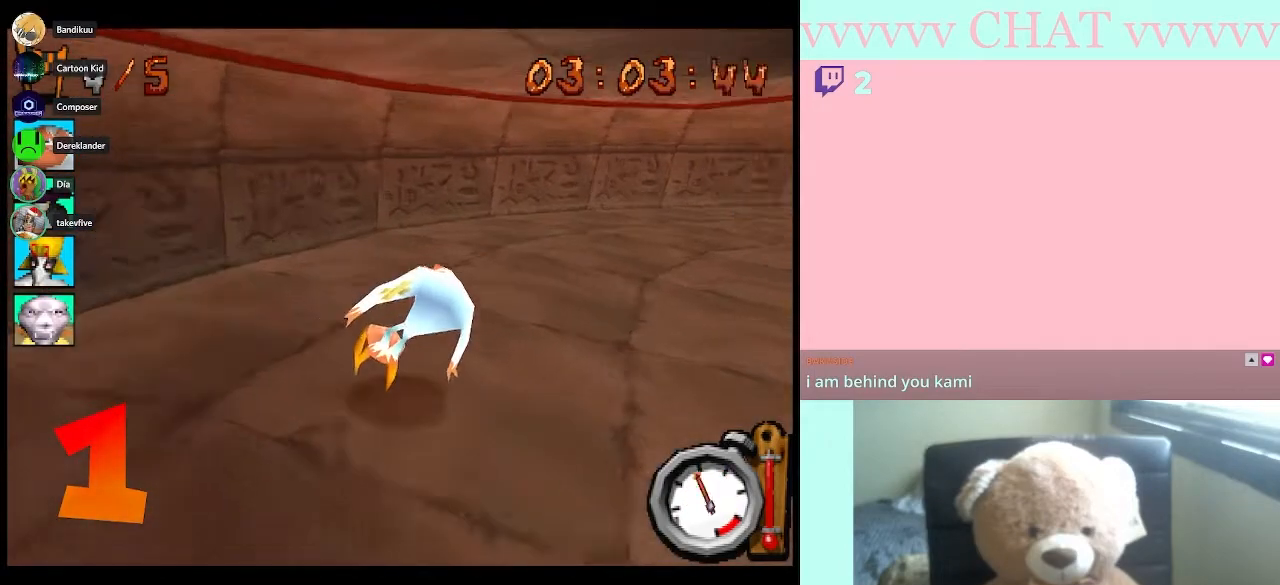
{"buttons": ["B", "R1", "DPAD_RIGHT"], "left_stick": "center", "events": [[100, "Y", "up"], [150, "B", "down"], [350, "R1", "down"]]}
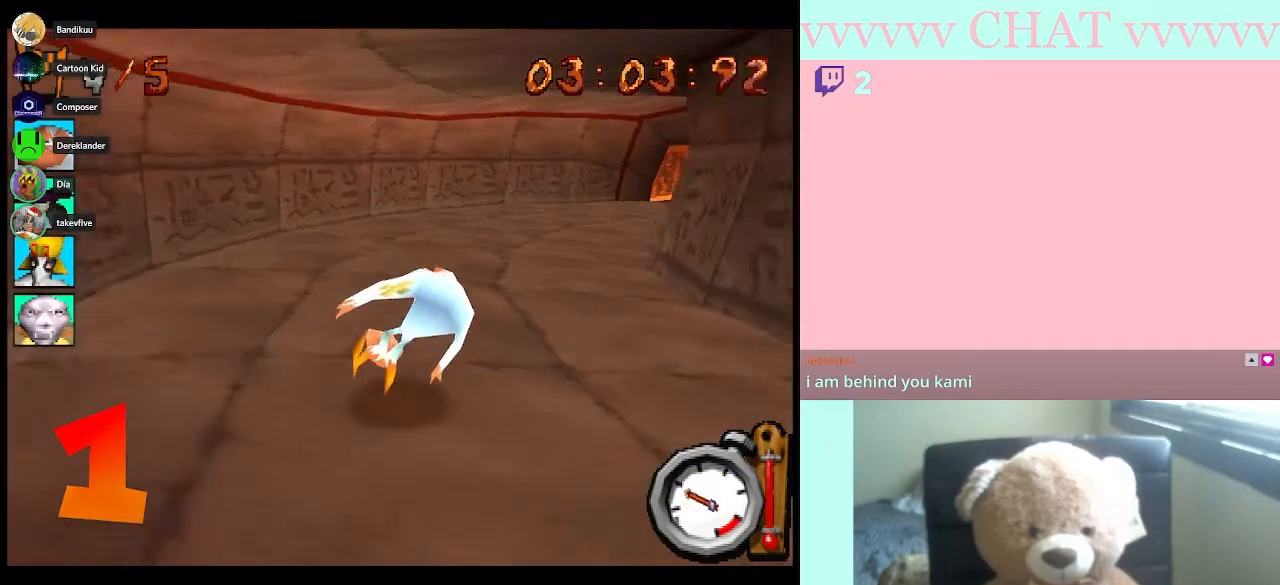
{"buttons": ["B", "R1", "DPAD_RIGHT"], "left_stick": "center", "events": []}
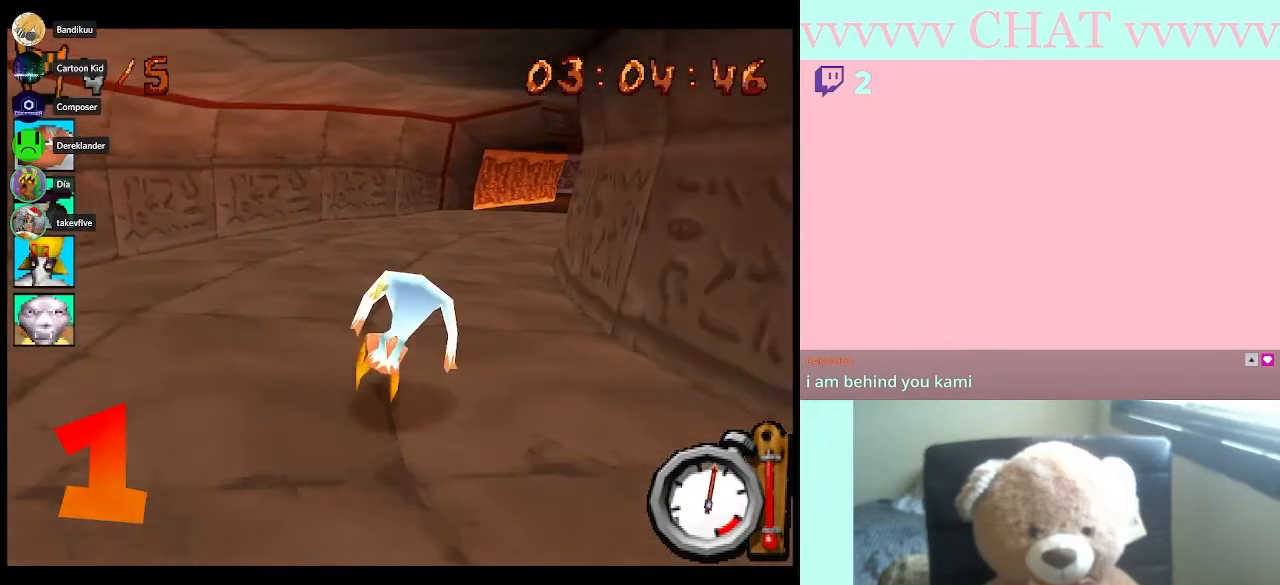
{"buttons": ["B", "R1", "DPAD_RIGHT"], "left_stick": "center", "events": []}
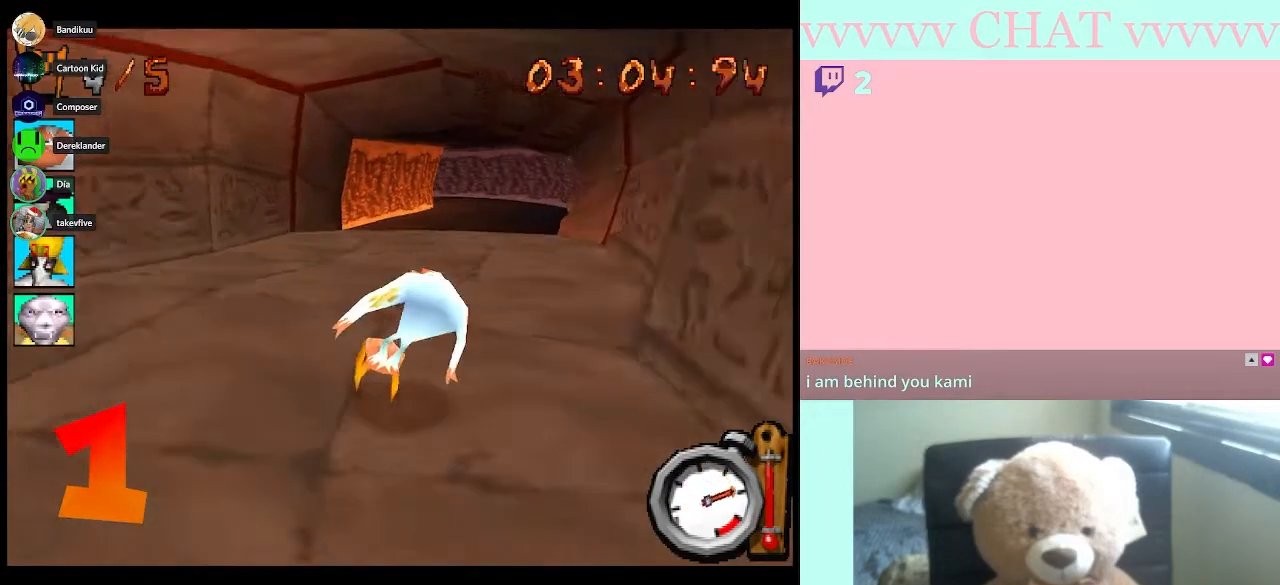
{"buttons": ["B", "R1"], "left_stick": "center", "events": [[33, "DPAD_RIGHT", "up"], [317, "DPAD_RIGHT", "down"], [367, "DPAD_RIGHT", "up"]]}
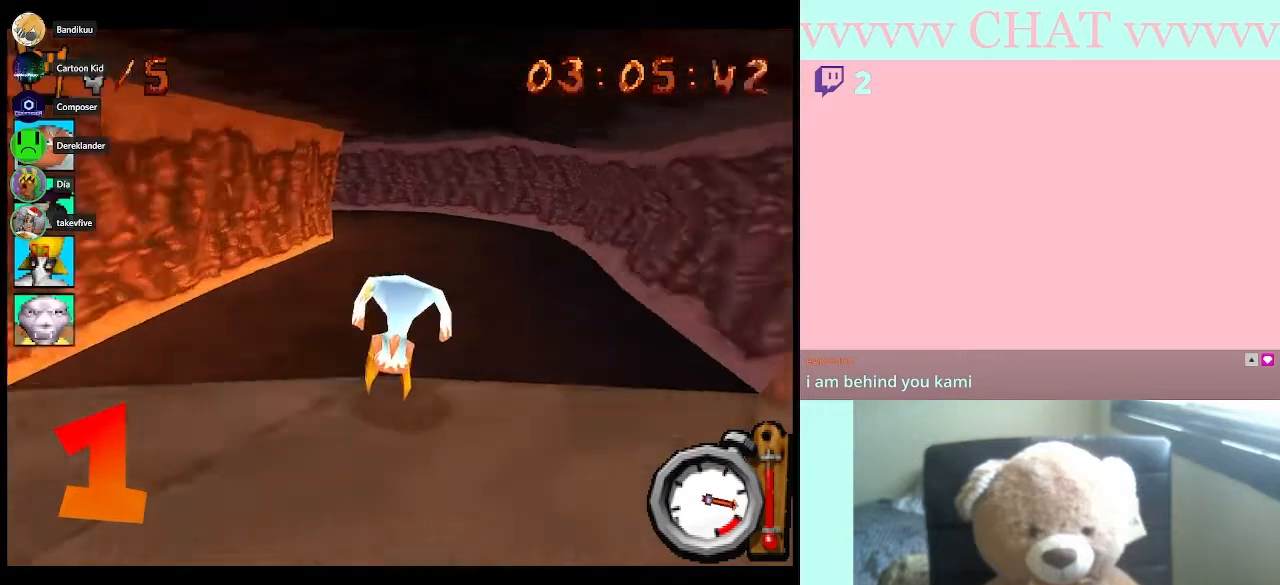
{"buttons": ["B", "R1", "DPAD_LEFT"], "left_stick": "center", "events": [[117, "DPAD_LEFT", "down"]]}
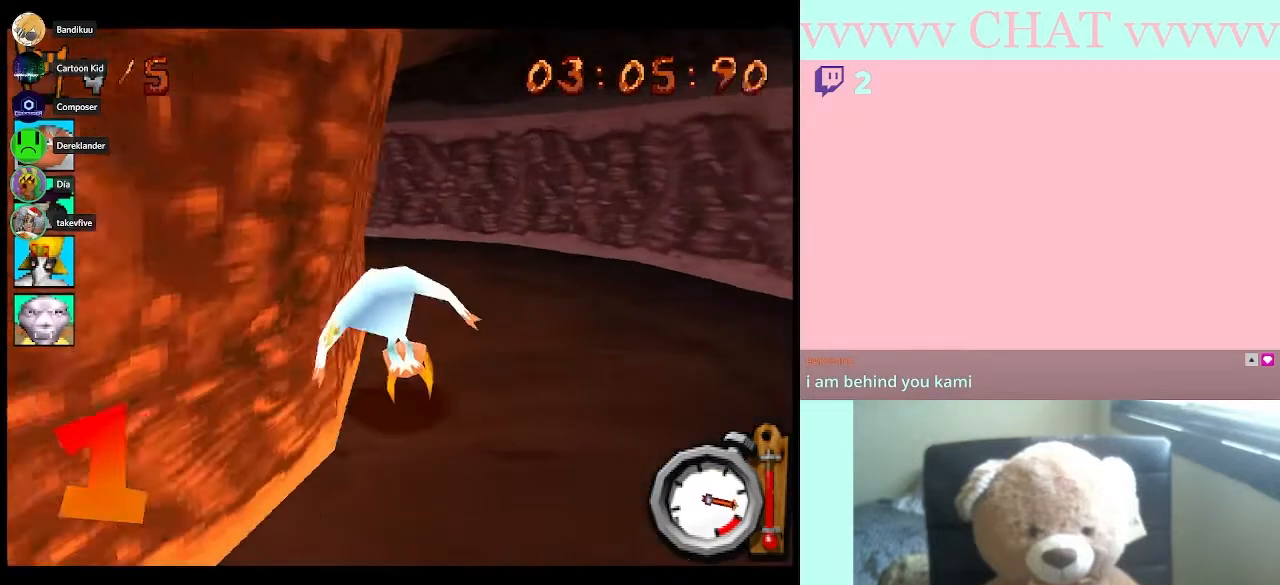
{"buttons": ["B", "DPAD_LEFT"], "left_stick": "center", "events": [[83, "B", "up"], [83, "R1", "up"], [400, "B", "down"]]}
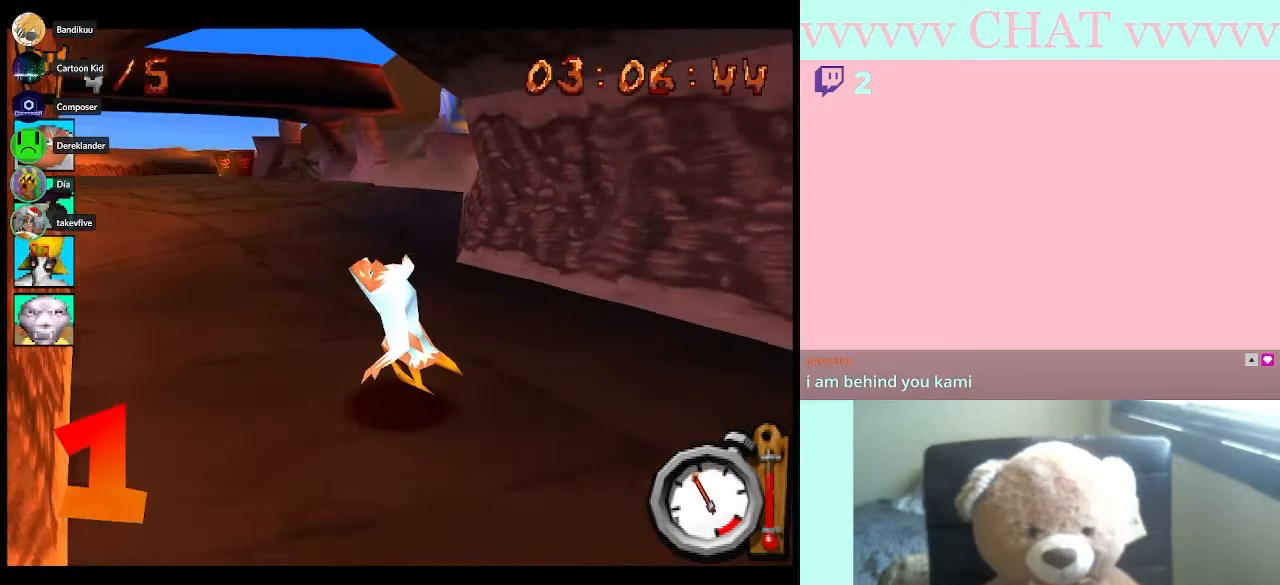
{"buttons": ["B", "R1"], "left_stick": "center", "events": [[283, "DPAD_LEFT", "up"], [300, "R1", "down"]]}
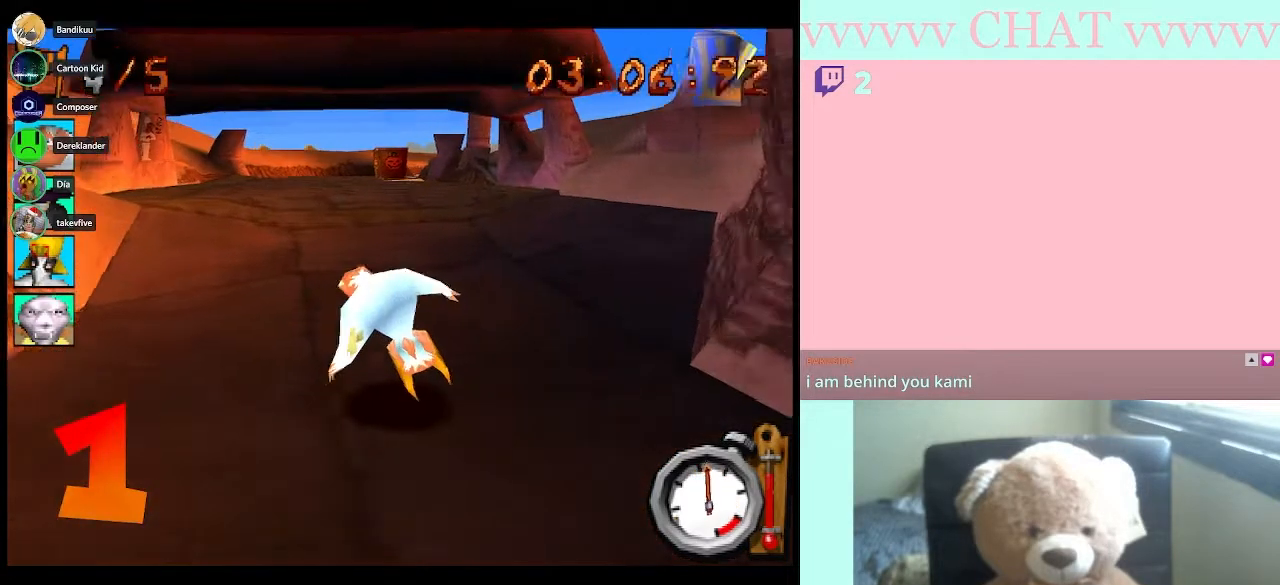
{"buttons": ["B", "R1"], "left_stick": "center", "events": [[100, "DPAD_LEFT", "down"], [250, "DPAD_LEFT", "up"]]}
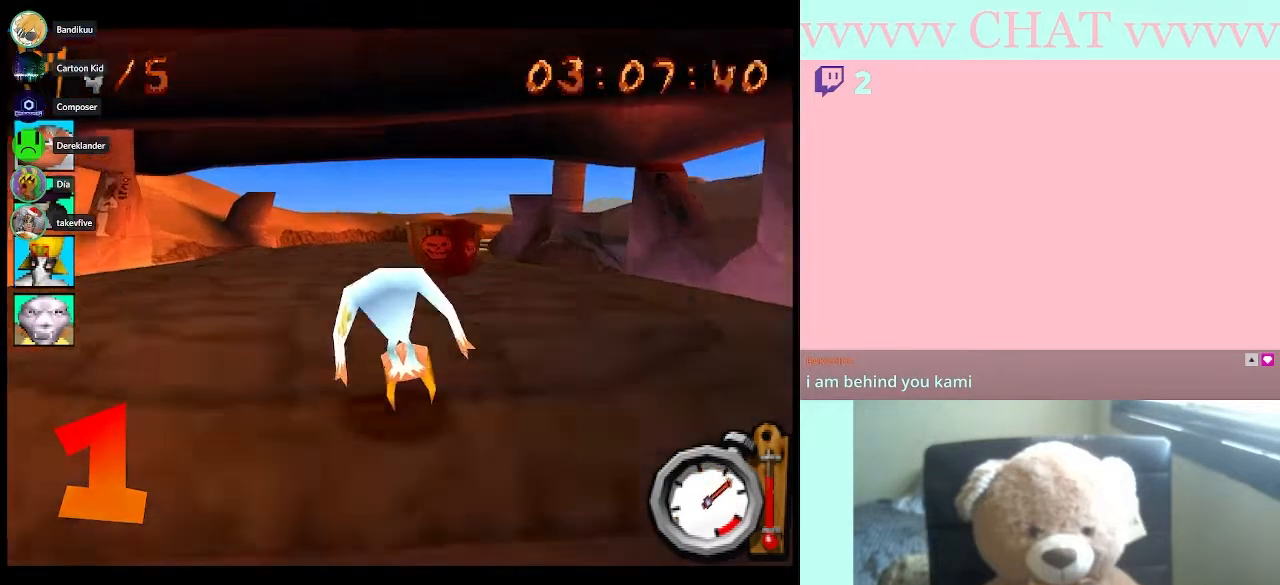
{"buttons": ["B", "R1", "DPAD_RIGHT"], "left_stick": "center", "events": [[83, "DPAD_LEFT", "down"], [217, "DPAD_LEFT", "up"], [433, "DPAD_RIGHT", "down"]]}
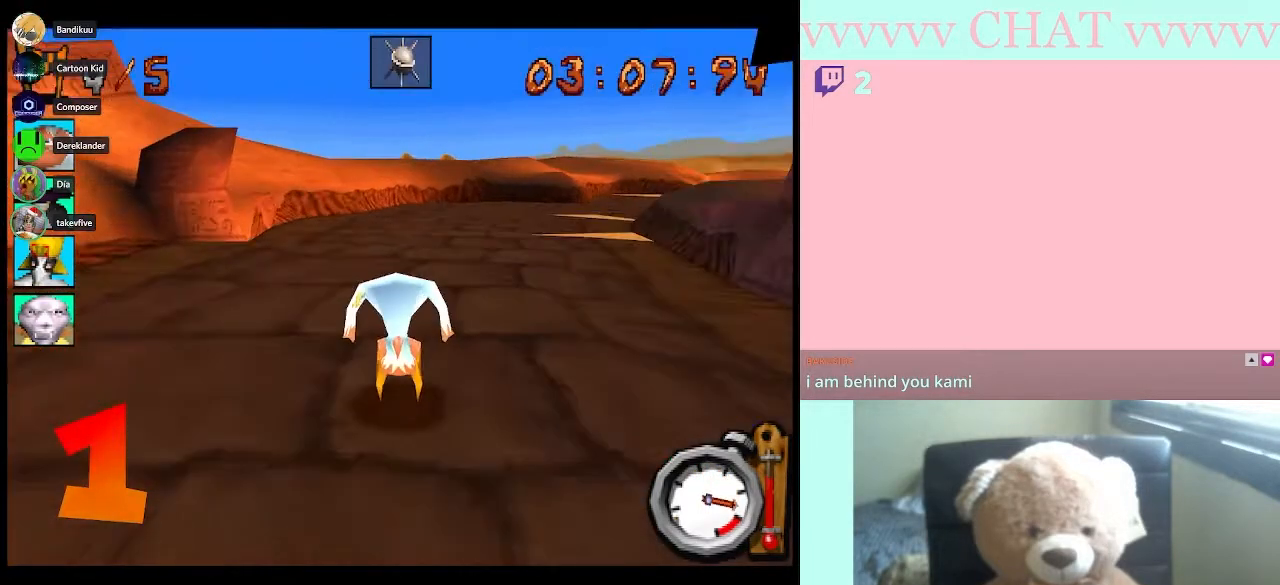
{"buttons": ["B", "R1", "DPAD_RIGHT"], "left_stick": "center", "events": [[17, "DPAD_RIGHT", "up"], [250, "DPAD_RIGHT", "down"]]}
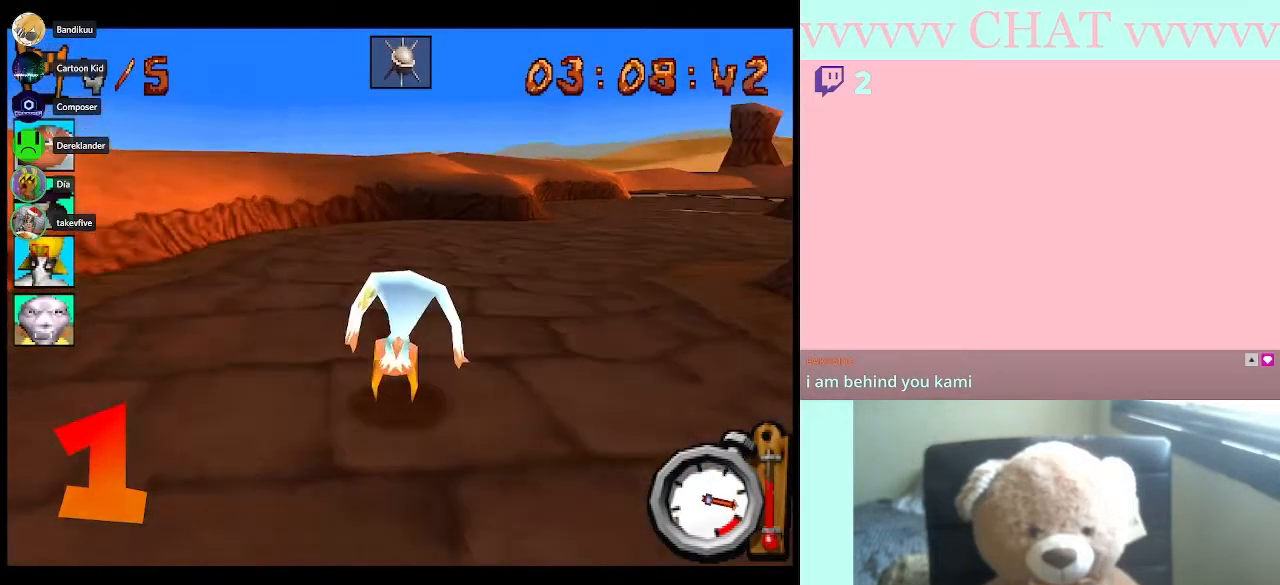
{"buttons": ["B", "R1", "DPAD_RIGHT"], "left_stick": "center", "events": []}
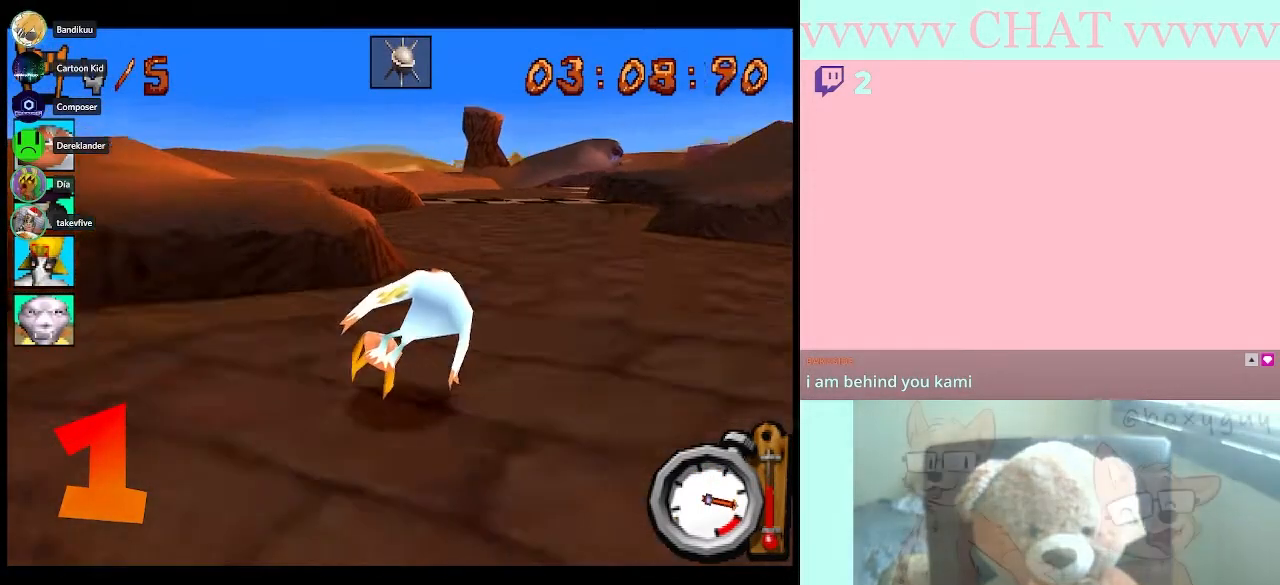
{"buttons": ["B", "R1"], "left_stick": "center"}
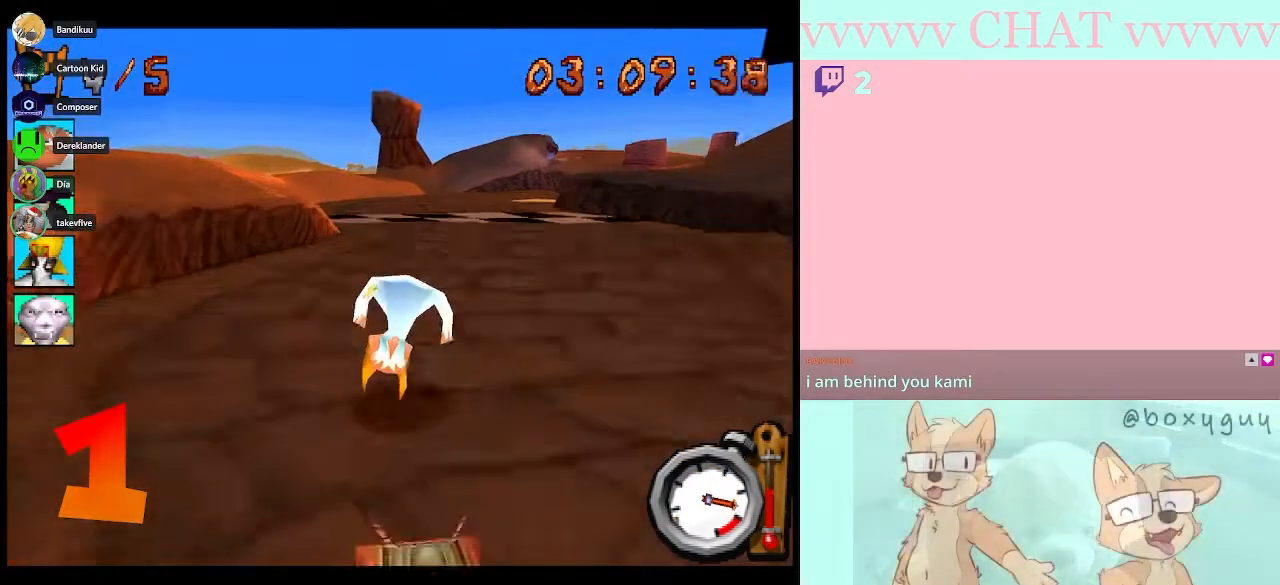
{"buttons": ["B", "R1"], "left_stick": "center", "events": []}
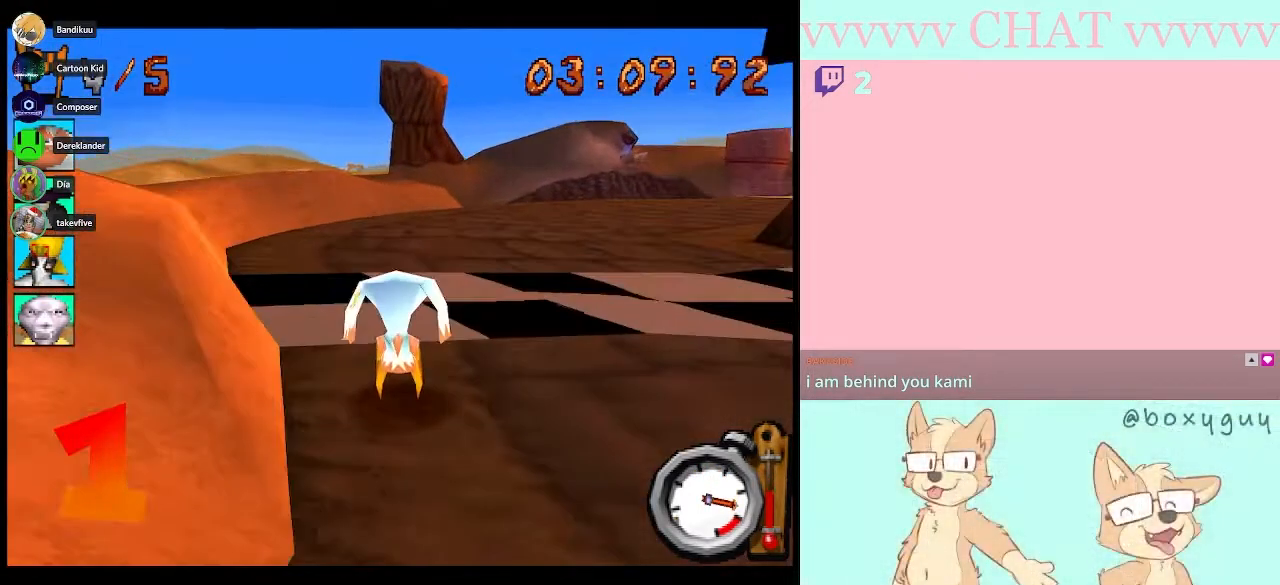
{"buttons": ["B", "R1"], "left_stick": "center", "events": []}
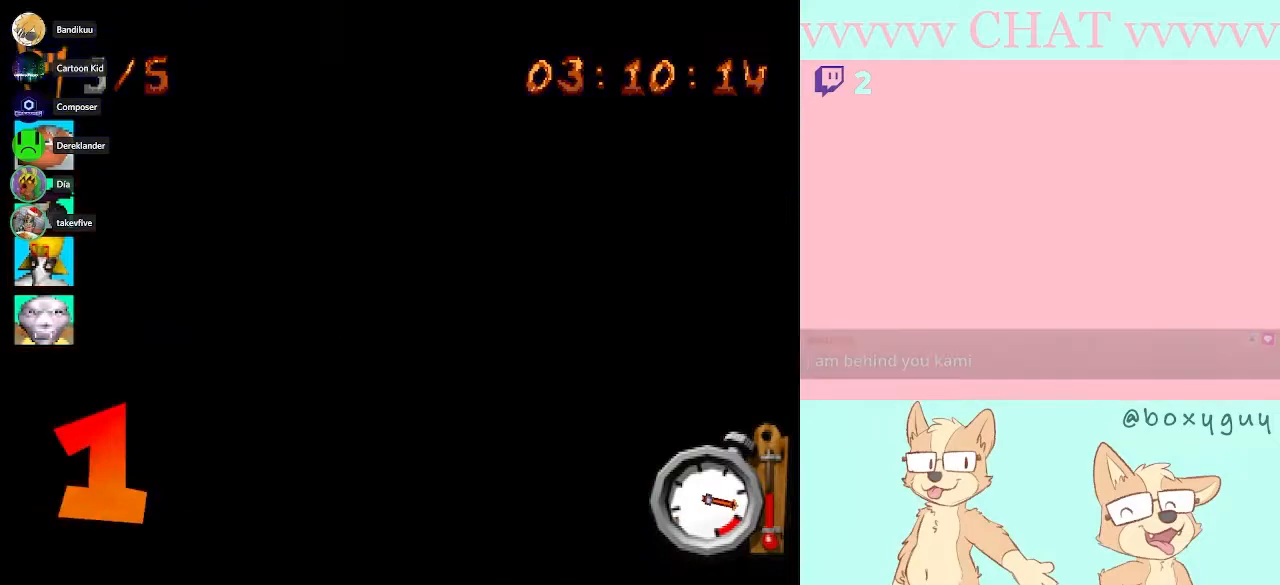
{"buttons": [], "left_stick": "center", "events": [[217, "B", "up"], [250, "R1", "up"]]}
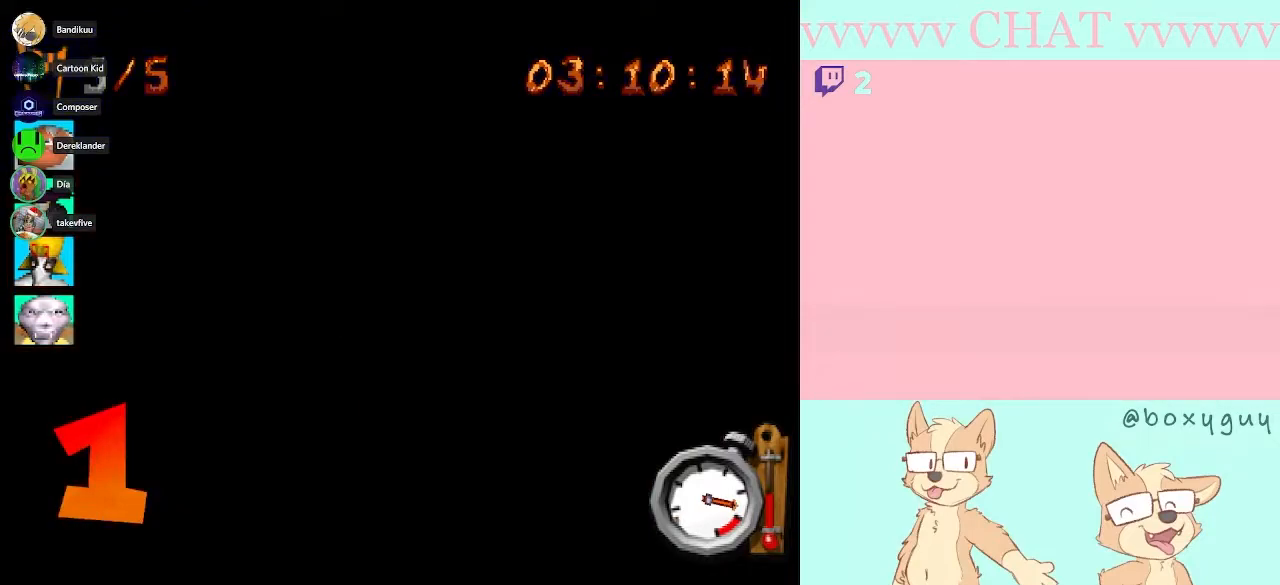
{"buttons": [], "left_stick": "center", "events": []}
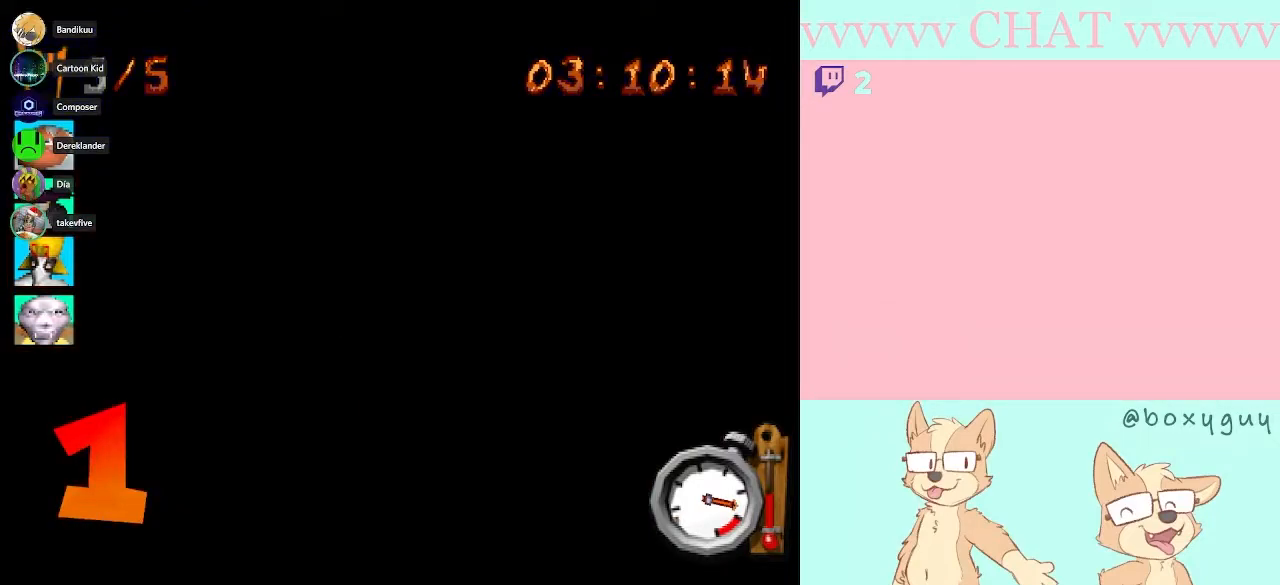
{"buttons": [], "left_stick": "center", "events": []}
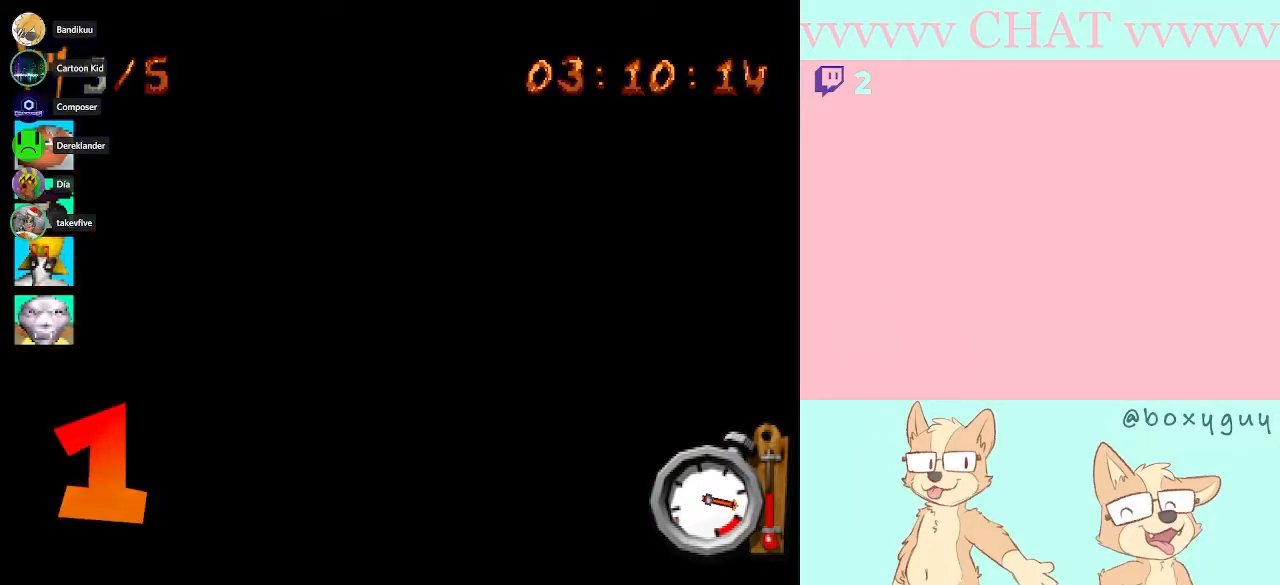
{"buttons": [], "left_stick": "center", "events": []}
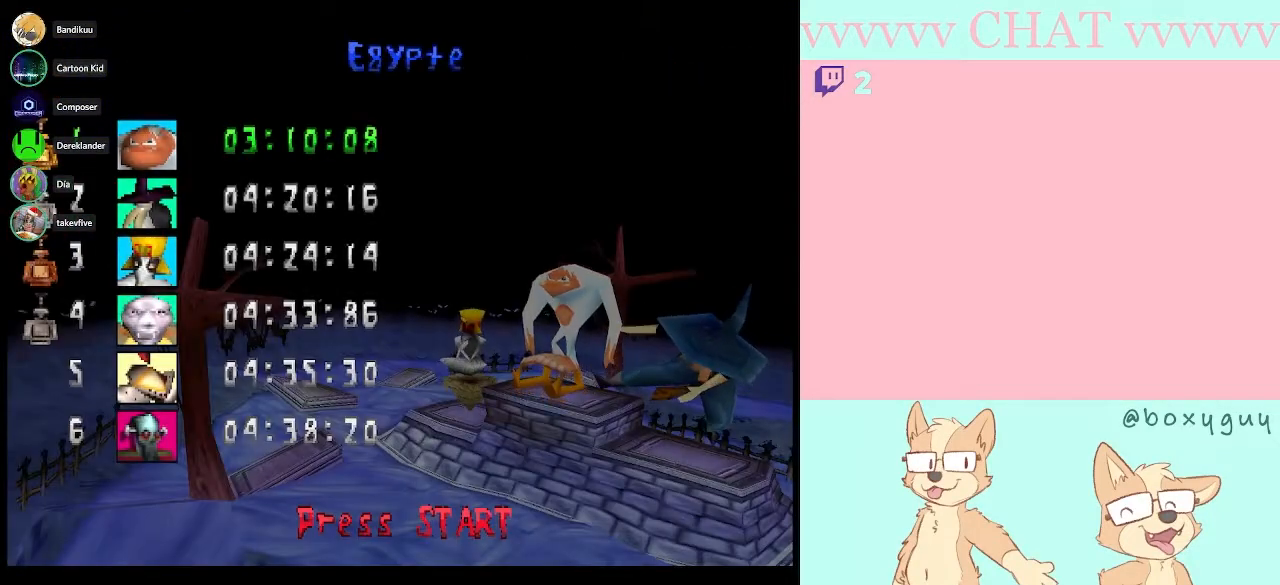
{"buttons": [], "left_stick": "center", "events": [[183, "B", "down"], [283, "B", "up"]]}
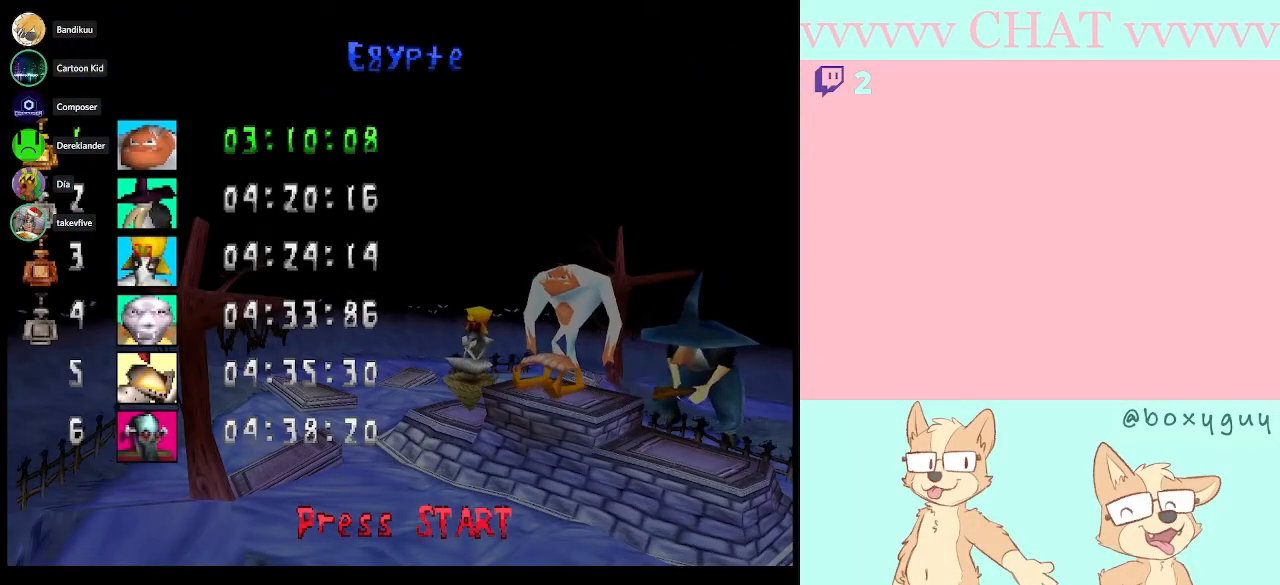
{"buttons": [], "left_stick": "center", "events": []}
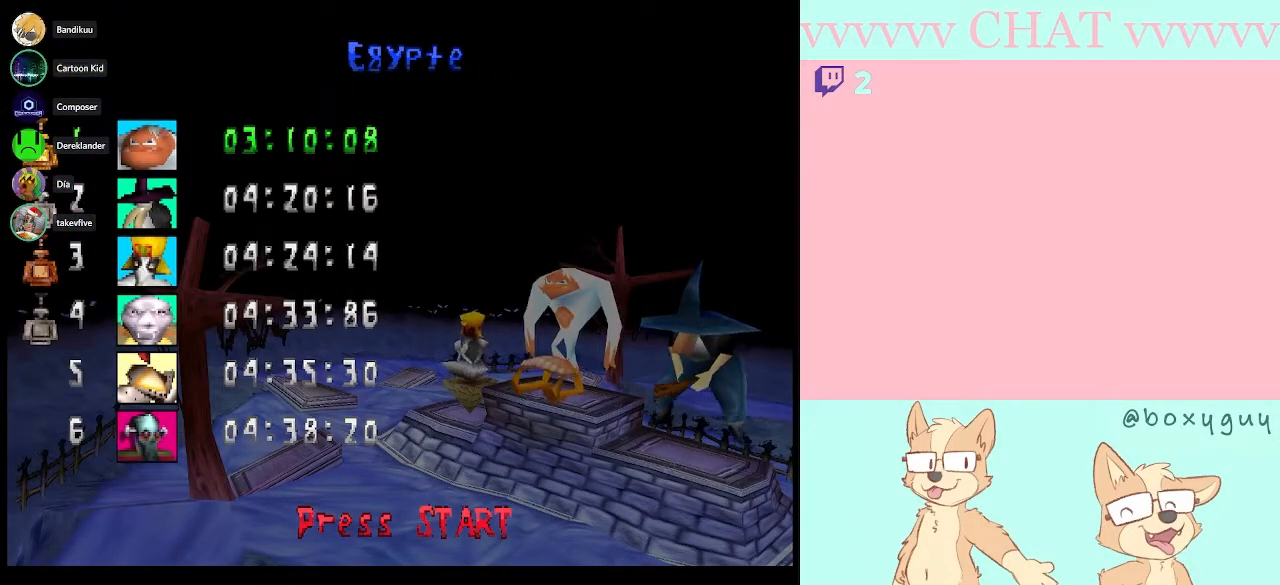
{"buttons": [], "left_stick": "center", "events": [[67, "START", "down"], [433, "START", "up"]]}
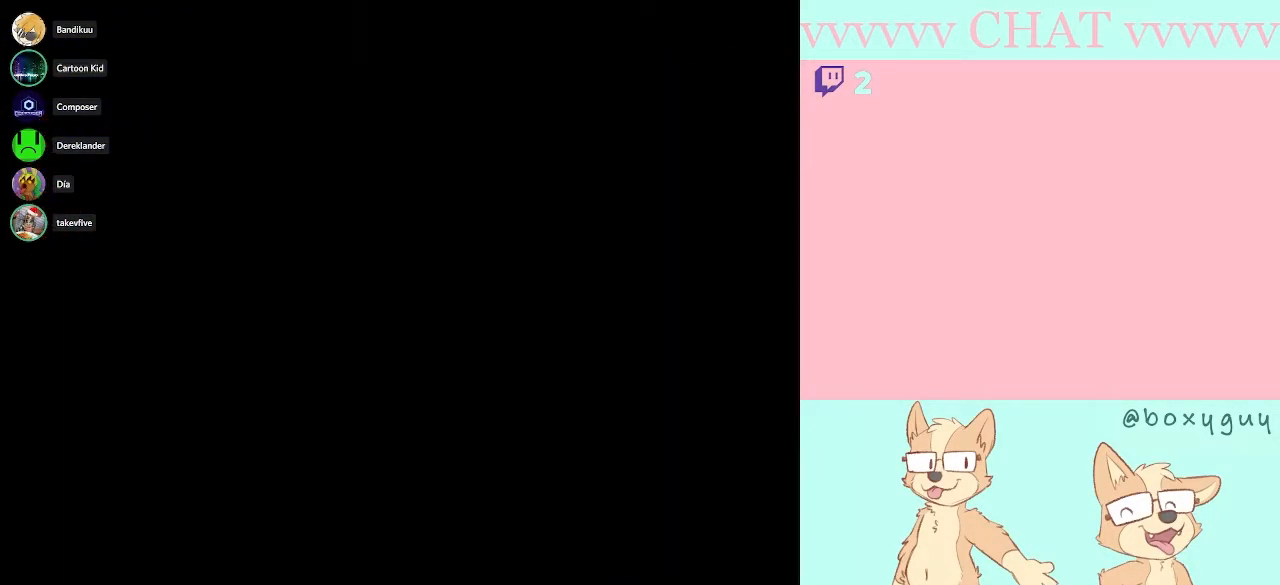
{"buttons": [], "left_stick": "center", "events": [[33, "START", "down"], [167, "START", "up"]]}